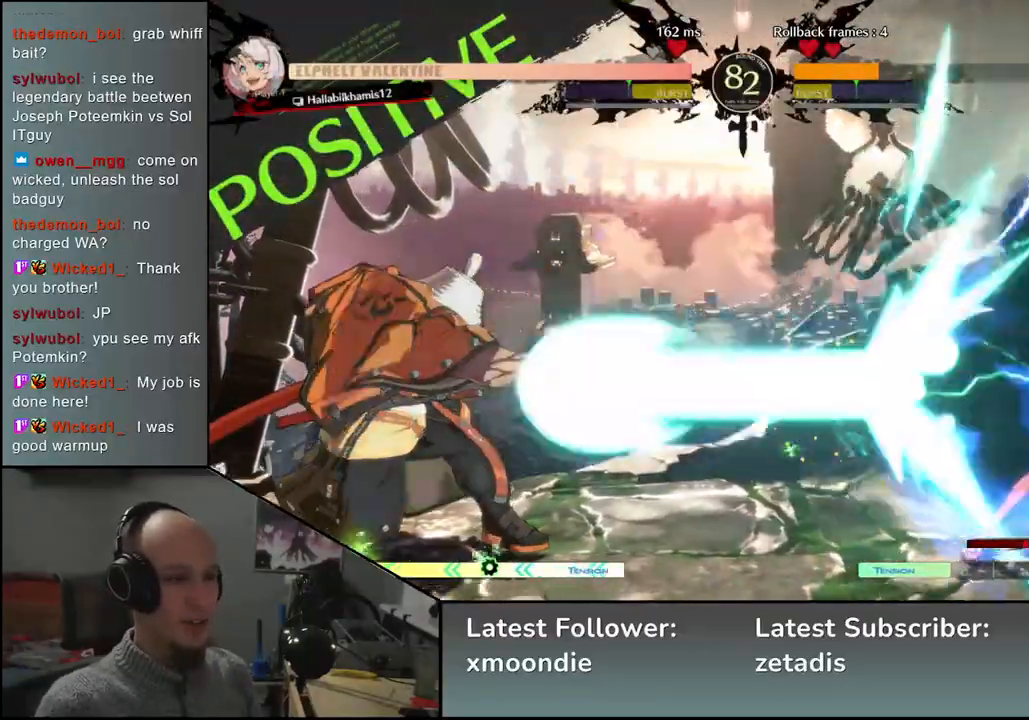
Gameplay with a controller (arcade stick); each line is a JSON object with the inputs held at the frame after it. "events" lists button and stick changes between this image and that frame as [ms after this image, input, new state], when the widget could be followed in between. Not read: L3 R3 other_buttons.
{"buttons": ["TRIANGLE"], "left_stick": "center", "events": [[17, "left_stick", "right"], [33, "L2", "down"], [117, "L2", "up"], [150, "left_stick", "center"], [250, "TRIANGLE", "down"], [350, "TRIANGLE", "up"], [450, "TRIANGLE", "down"]]}
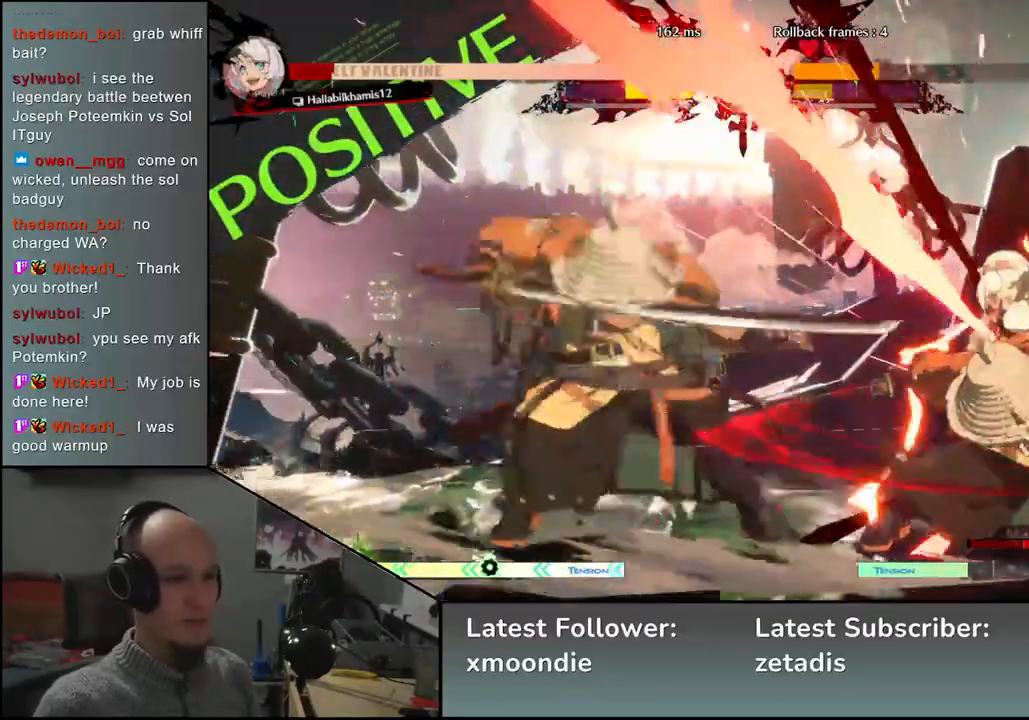
{"buttons": [], "left_stick": "center", "events": [[33, "TRIANGLE", "up"], [150, "TRIANGLE", "down"], [250, "TRIANGLE", "up"], [333, "TRIANGLE", "down"], [417, "TRIANGLE", "up"]]}
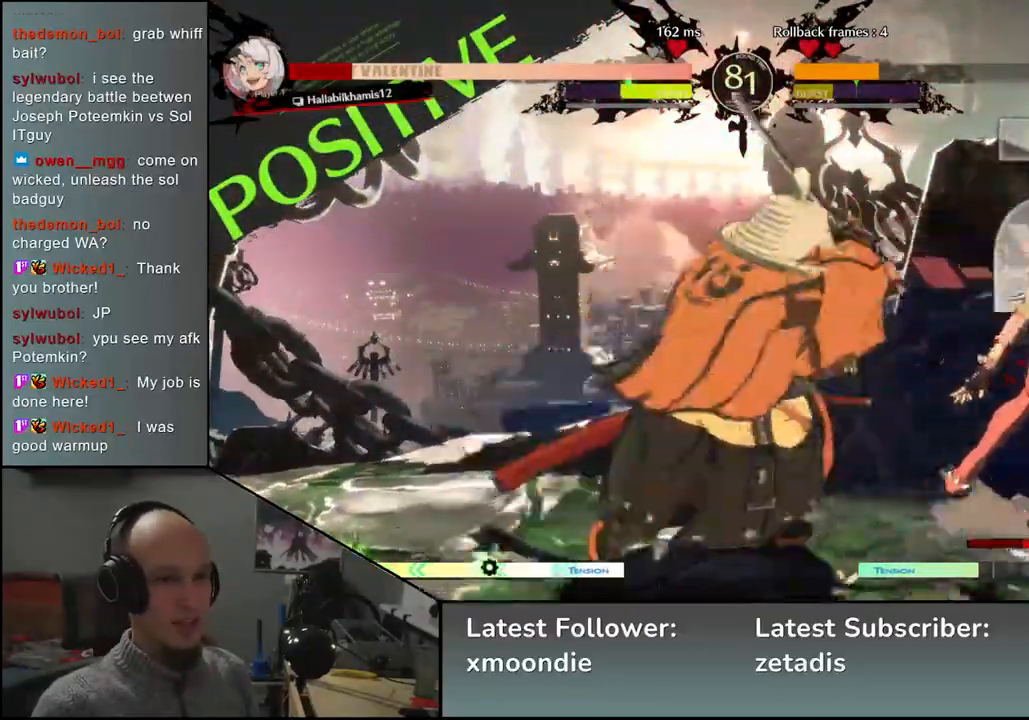
{"buttons": ["TRIANGLE"], "left_stick": "center", "events": [[33, "TRIANGLE", "down"], [133, "TRIANGLE", "up"], [267, "TRIANGLE", "down"], [367, "TRIANGLE", "up"], [450, "TRIANGLE", "down"]]}
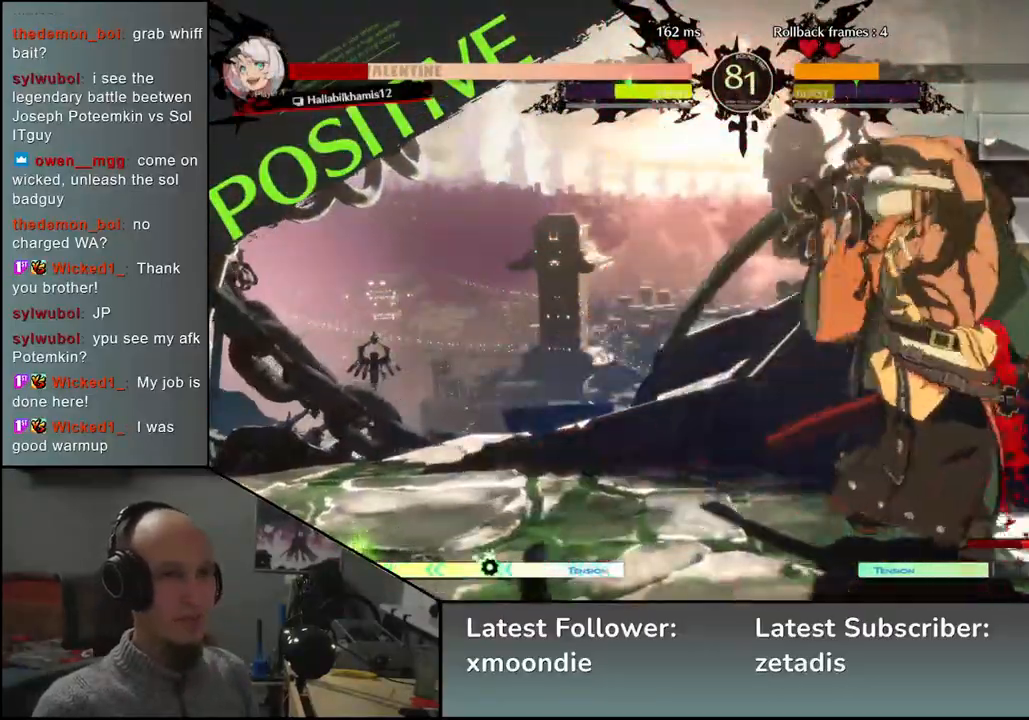
{"buttons": [], "left_stick": "left", "events": [[33, "TRIANGLE", "up"], [133, "TRIANGLE", "down"], [217, "TRIANGLE", "up"], [317, "left_stick", "left"]]}
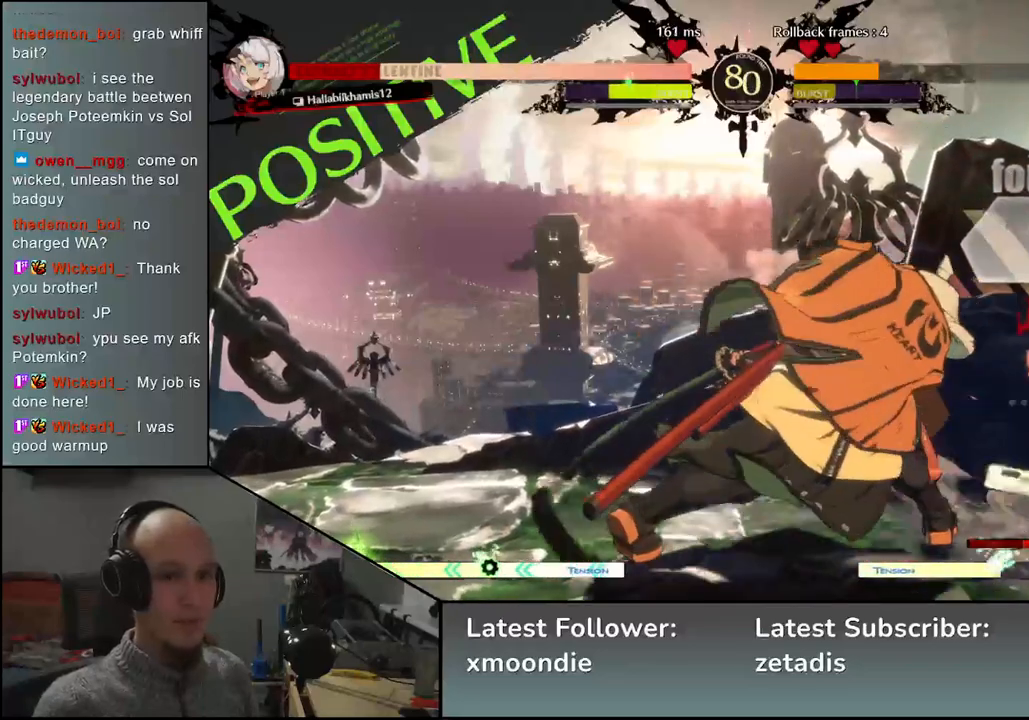
{"buttons": [], "left_stick": "down", "events": [[500, "left_stick", "down"]]}
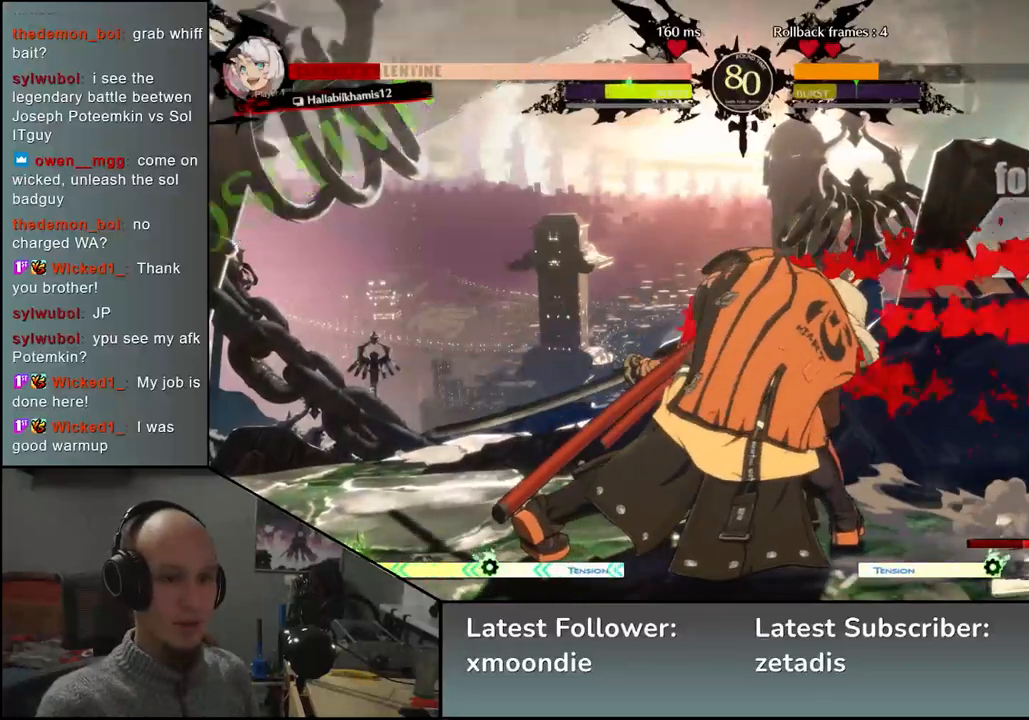
{"buttons": ["L2"], "left_stick": "down", "events": [[33, "left_stick", "right"], [50, "L2", "down"], [83, "left_stick", "center"], [117, "L2", "up"], [317, "left_stick", "down"], [333, "L2", "down"], [367, "L2", "up"], [500, "L2", "down"]]}
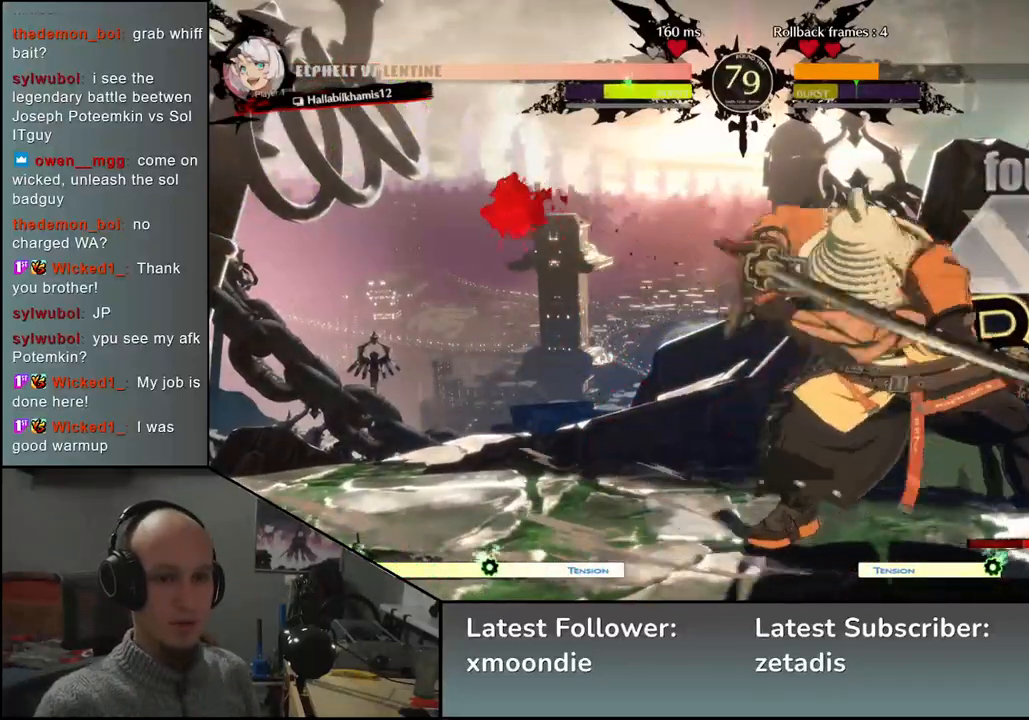
{"buttons": [], "left_stick": "center", "events": [[33, "L2", "up"], [117, "L2", "down"], [200, "L2", "up"], [250, "L2", "down"], [333, "L2", "up"], [367, "left_stick", "center"]]}
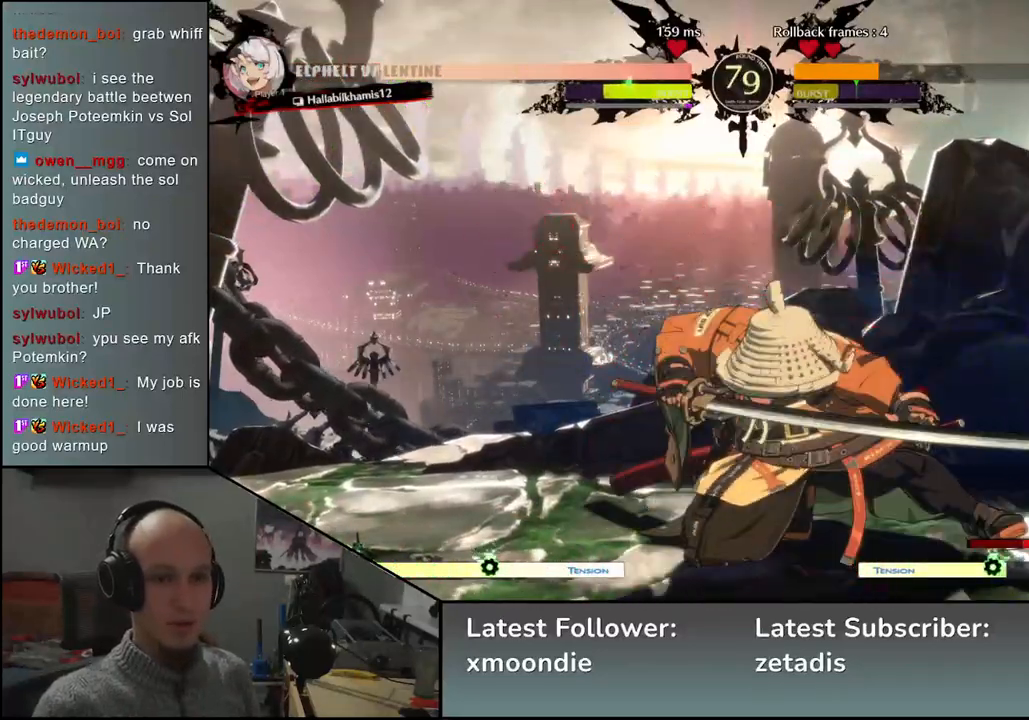
{"buttons": ["TRIANGLE"], "left_stick": "center", "events": [[50, "TRIANGLE", "down"], [167, "TRIANGLE", "up"], [283, "TRIANGLE", "down"], [350, "TRIANGLE", "up"], [483, "TRIANGLE", "down"]]}
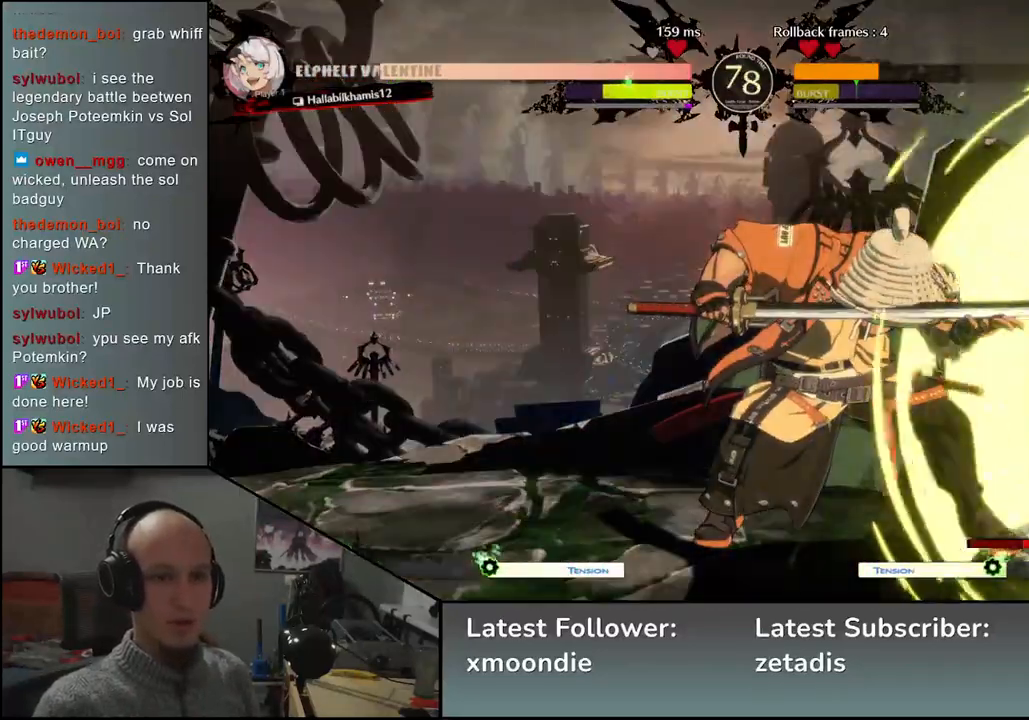
{"buttons": [], "left_stick": "center", "events": [[83, "TRIANGLE", "up"]]}
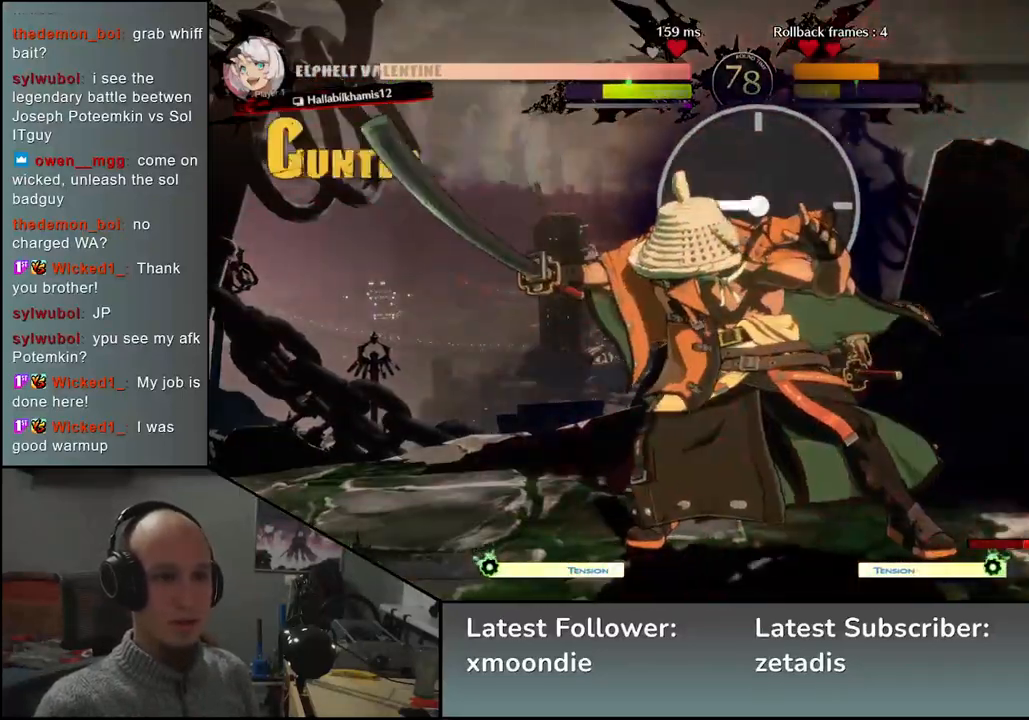
{"buttons": [], "left_stick": "left", "events": [[17, "left_stick", "left"]]}
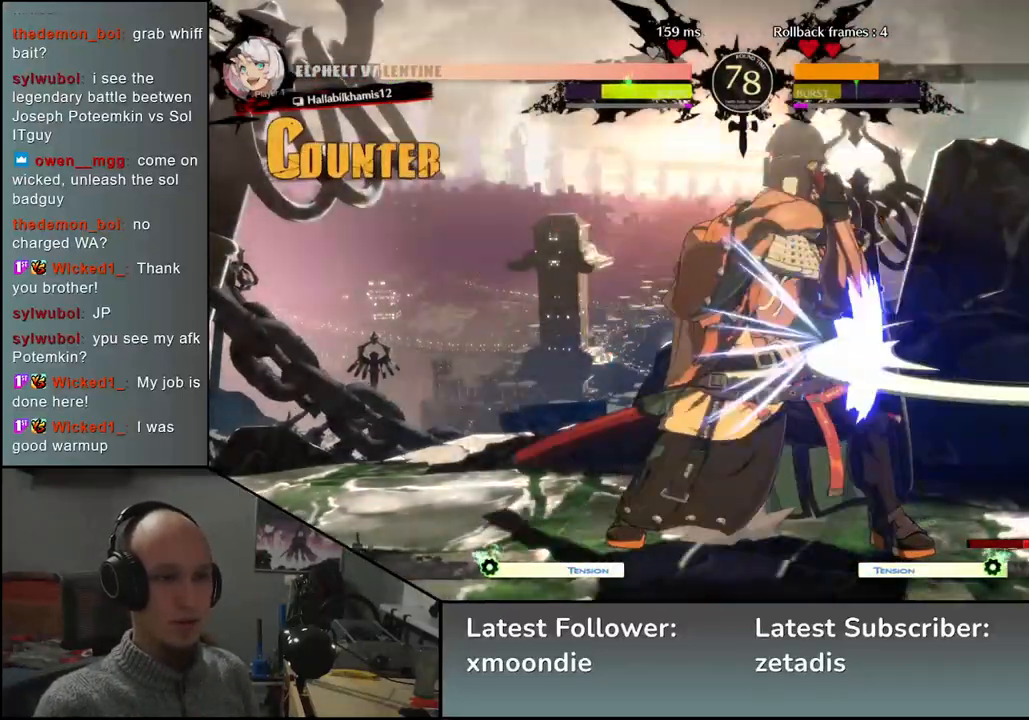
{"buttons": [], "left_stick": "left", "events": [[117, "R2", "down"], [233, "R2", "up"]]}
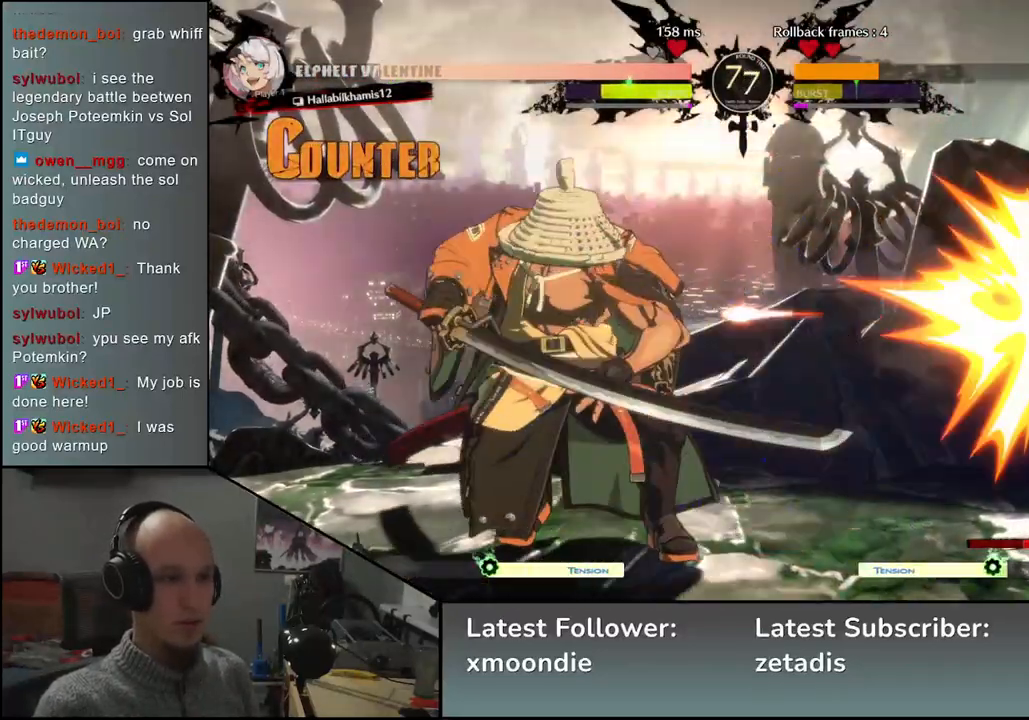
{"buttons": [], "left_stick": "down-right", "events": [[500, "left_stick", "down-right"]]}
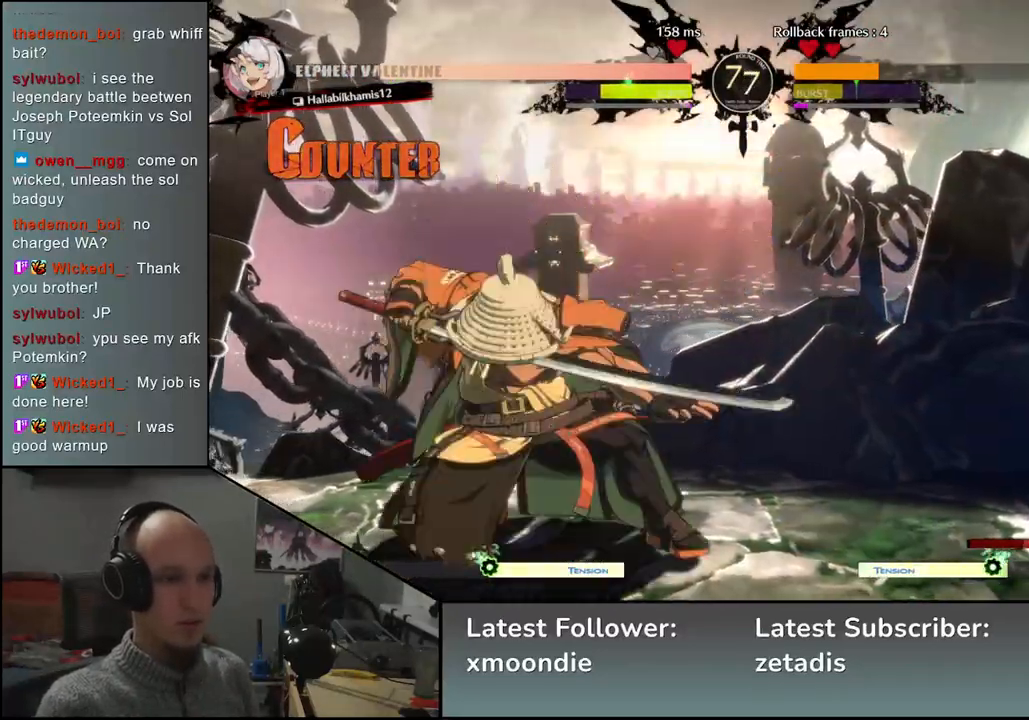
{"buttons": [], "left_stick": "left", "events": [[17, "left_stick", "right"], [100, "left_stick", "left"], [183, "left_stick", "down-left"], [283, "left_stick", "left"]]}
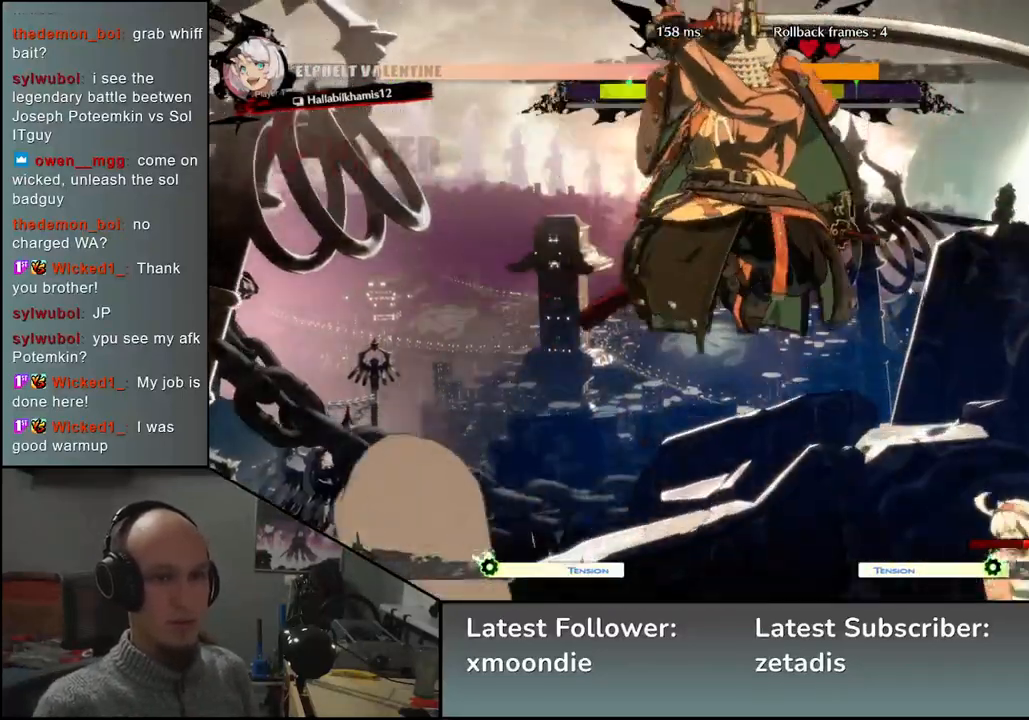
{"buttons": ["TRIANGLE"], "left_stick": "center", "events": [[33, "left_stick", "center"], [67, "L2", "down"], [117, "L2", "up"], [233, "L2", "down"], [283, "L2", "up"], [450, "TRIANGLE", "down"]]}
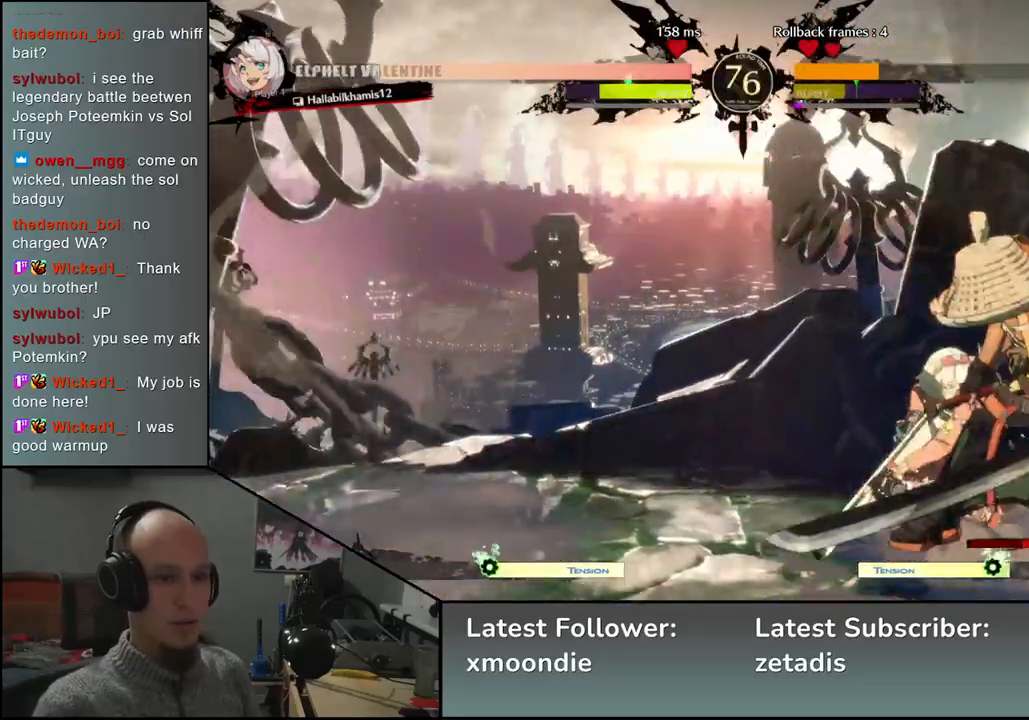
{"buttons": [], "left_stick": "center", "events": [[50, "TRIANGLE", "up"], [150, "TRIANGLE", "down"], [250, "TRIANGLE", "up"], [367, "TRIANGLE", "down"], [450, "TRIANGLE", "up"]]}
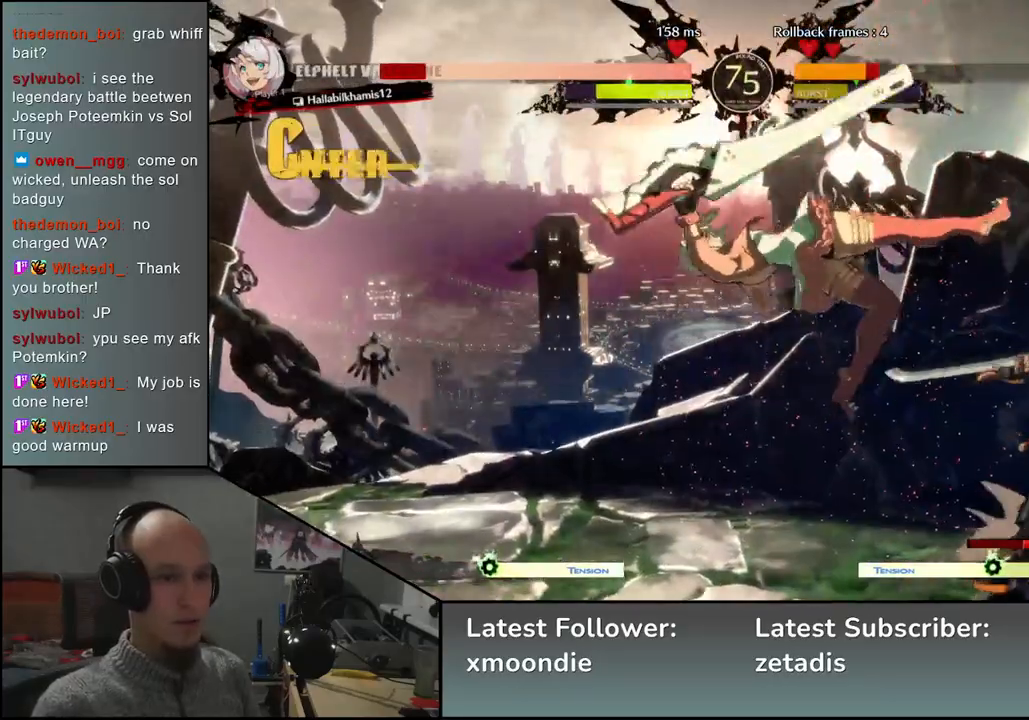
{"buttons": [], "left_stick": "center", "events": [[33, "TRIANGLE", "down"], [117, "TRIANGLE", "up"], [283, "TRIANGLE", "down"], [350, "TRIANGLE", "up"]]}
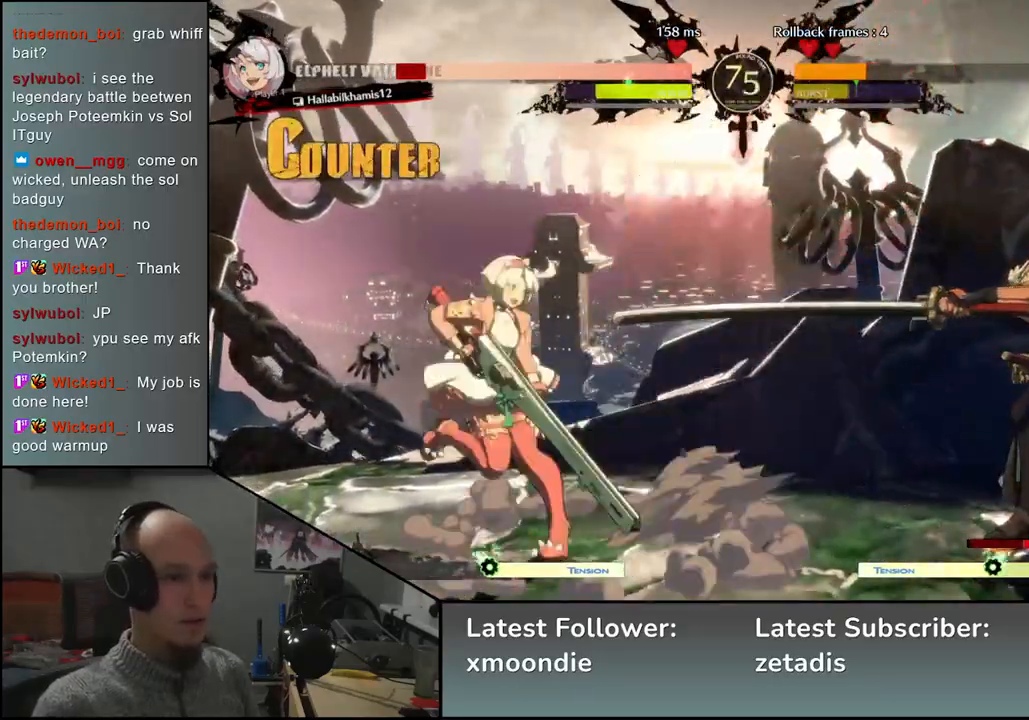
{"buttons": [], "left_stick": "left", "events": [[350, "left_stick", "left"]]}
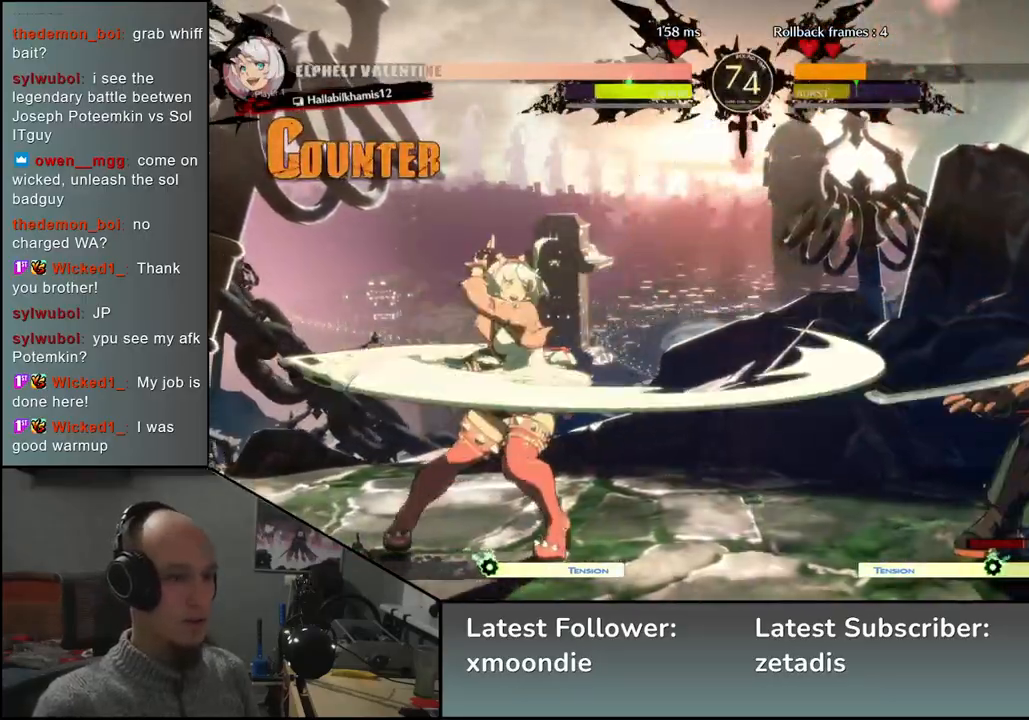
{"buttons": [], "left_stick": "center", "events": [[17, "left_stick", "down-right"], [83, "SQUARE", "down"], [117, "left_stick", "up-right"], [167, "left_stick", "center"], [200, "SQUARE", "up"]]}
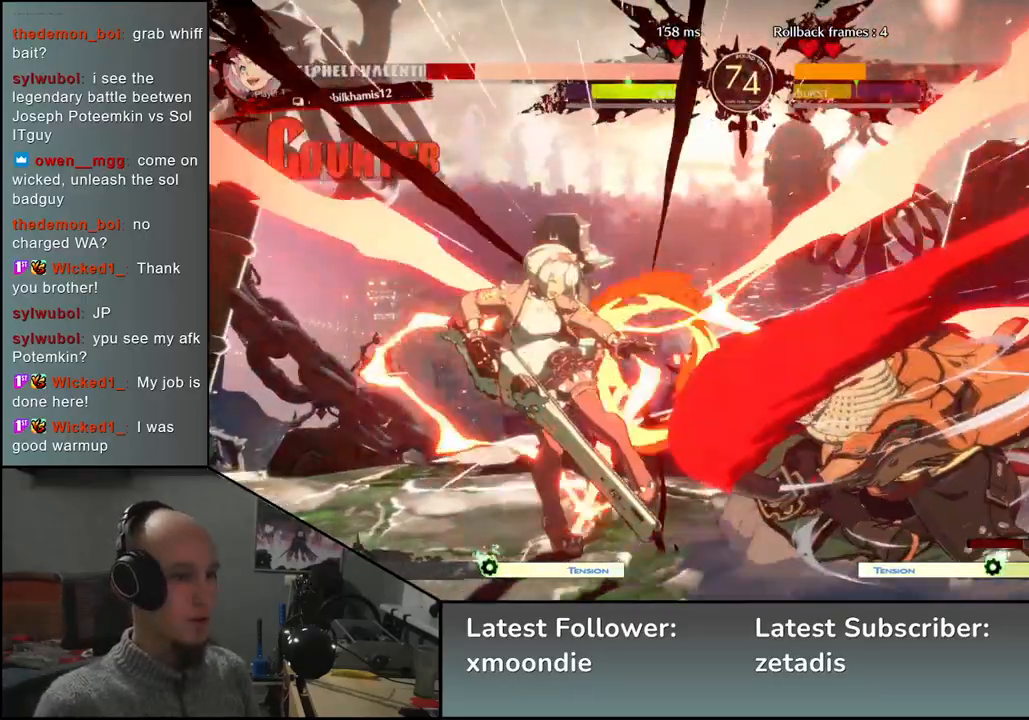
{"buttons": ["L2"], "left_stick": "left"}
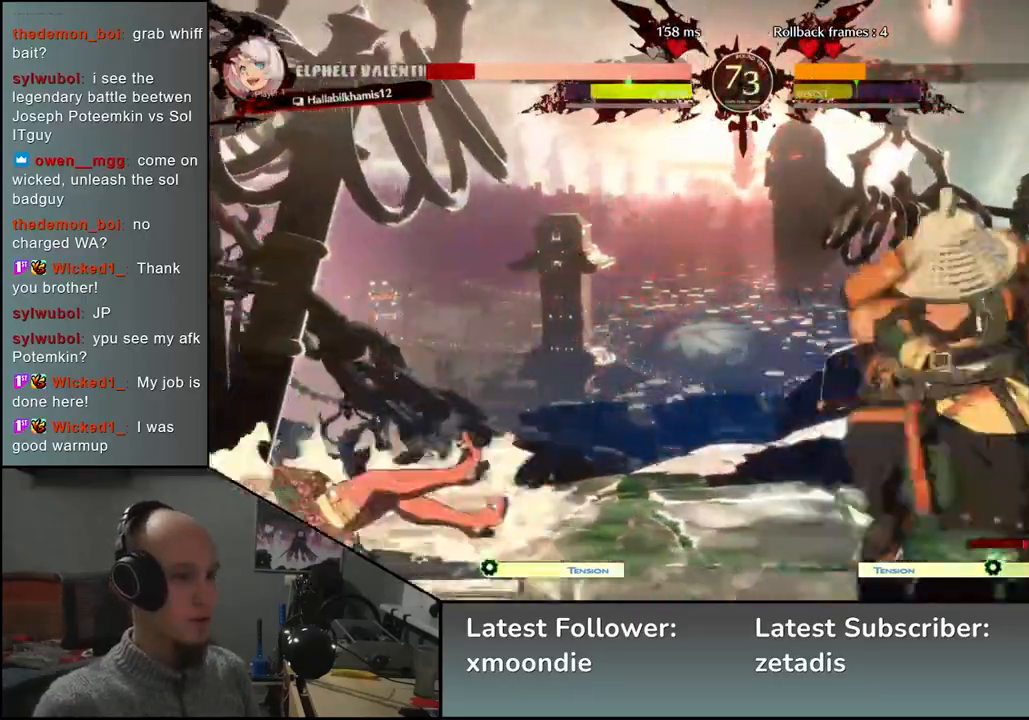
{"buttons": [], "left_stick": "center", "events": [[83, "L2", "up"], [83, "left_stick", "center"]]}
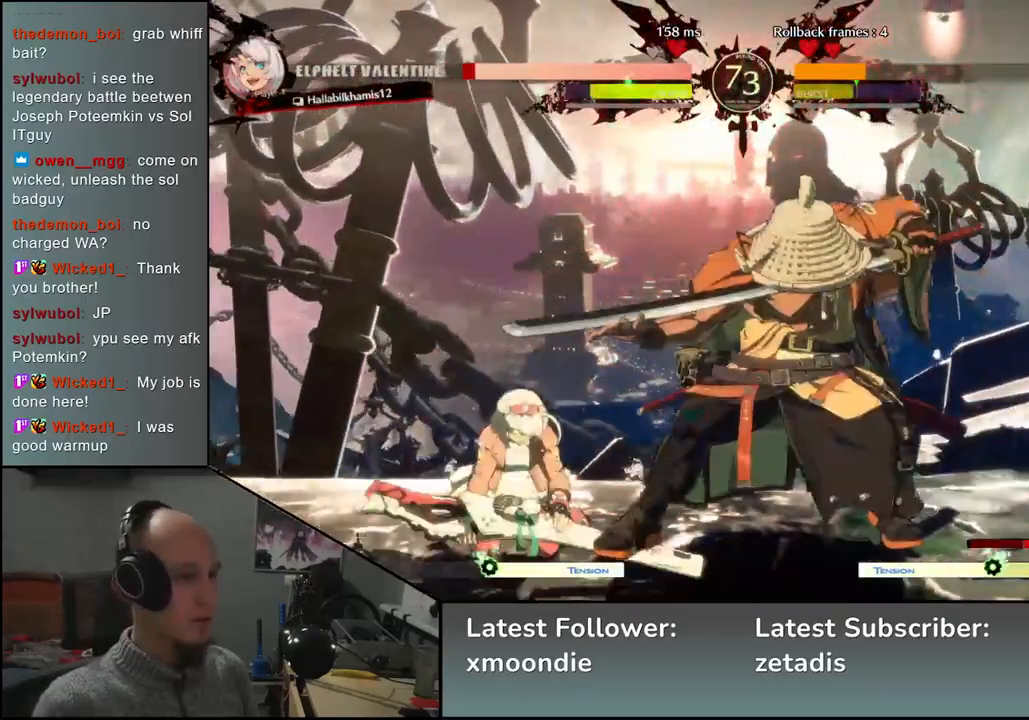
{"buttons": ["L1"], "left_stick": "down", "events": [[167, "left_stick", "down"], [200, "L2", "down"], [267, "L2", "up"], [417, "L1", "down"]]}
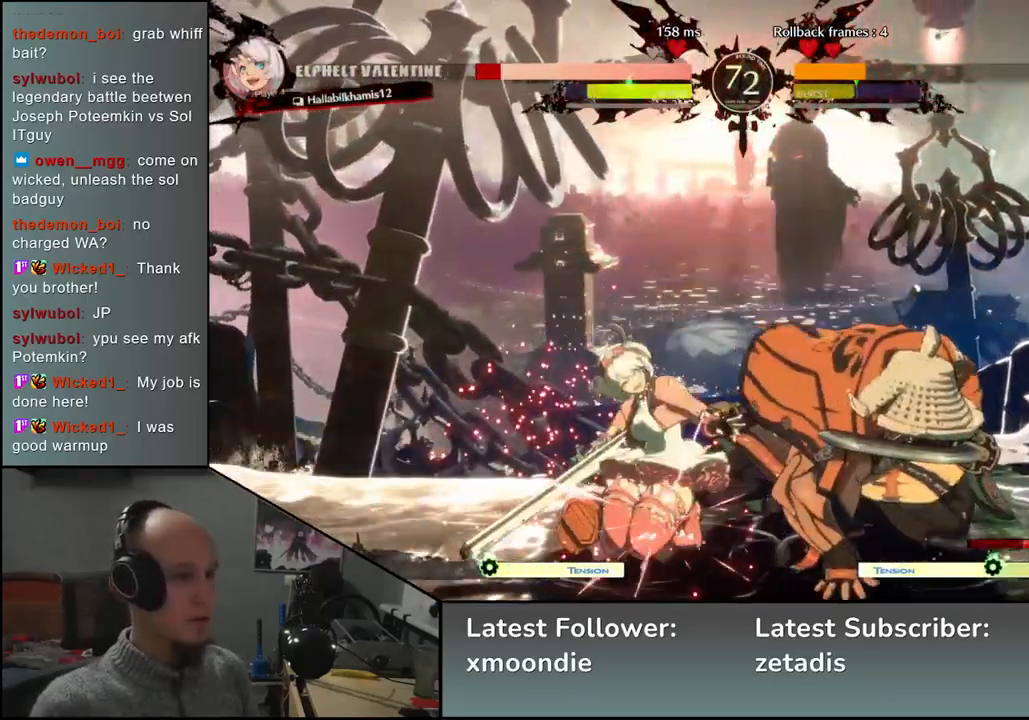
{"buttons": [], "left_stick": "left", "events": [[33, "L1", "up"], [150, "left_stick", "left"], [200, "SQUARE", "down"], [283, "SQUARE", "up"], [417, "SQUARE", "down"], [450, "SQUARE", "up"]]}
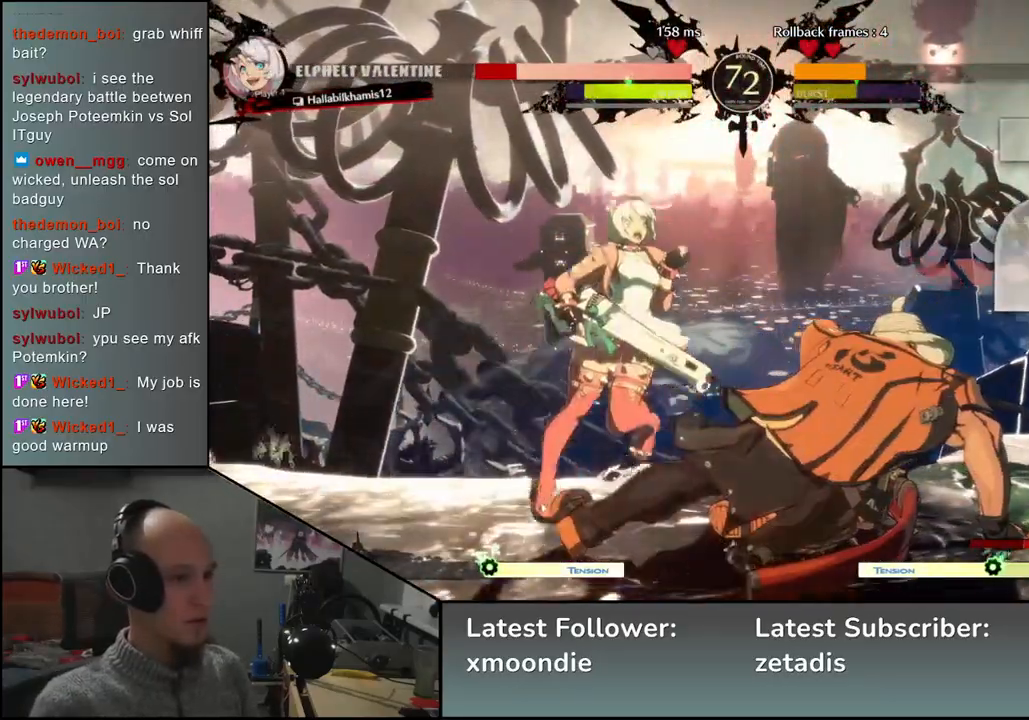
{"buttons": [], "left_stick": "left", "events": [[50, "SQUARE", "down"], [117, "SQUARE", "up"], [200, "SQUARE", "down"], [283, "SQUARE", "up"], [350, "SQUARE", "down"], [417, "SQUARE", "up"]]}
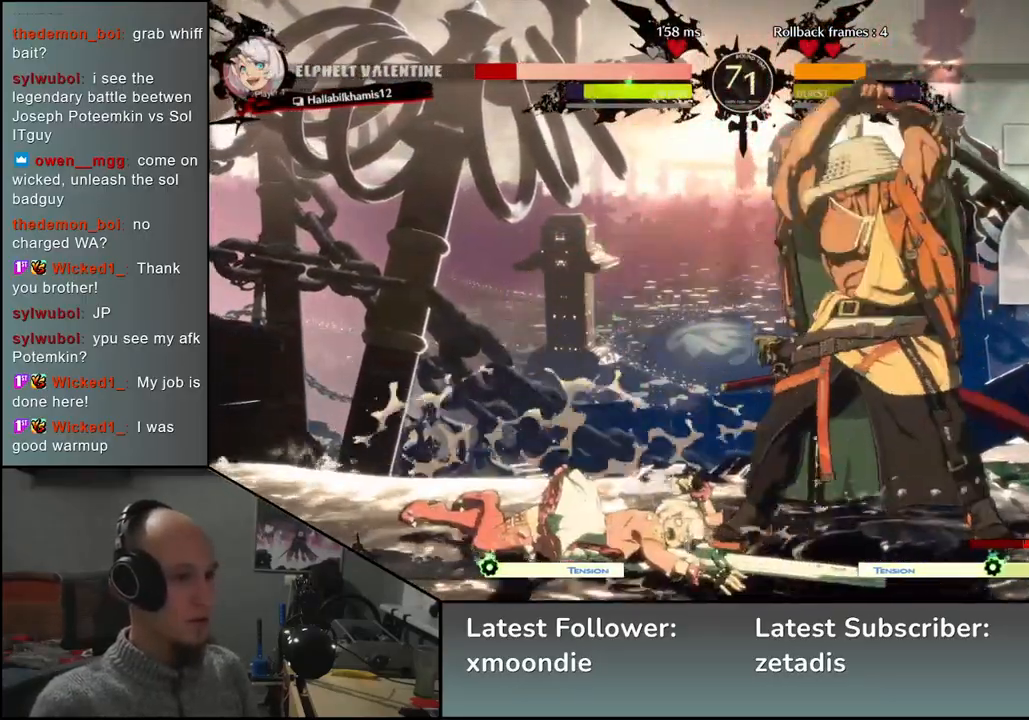
{"buttons": [], "left_stick": "center", "events": [[200, "left_stick", "center"]]}
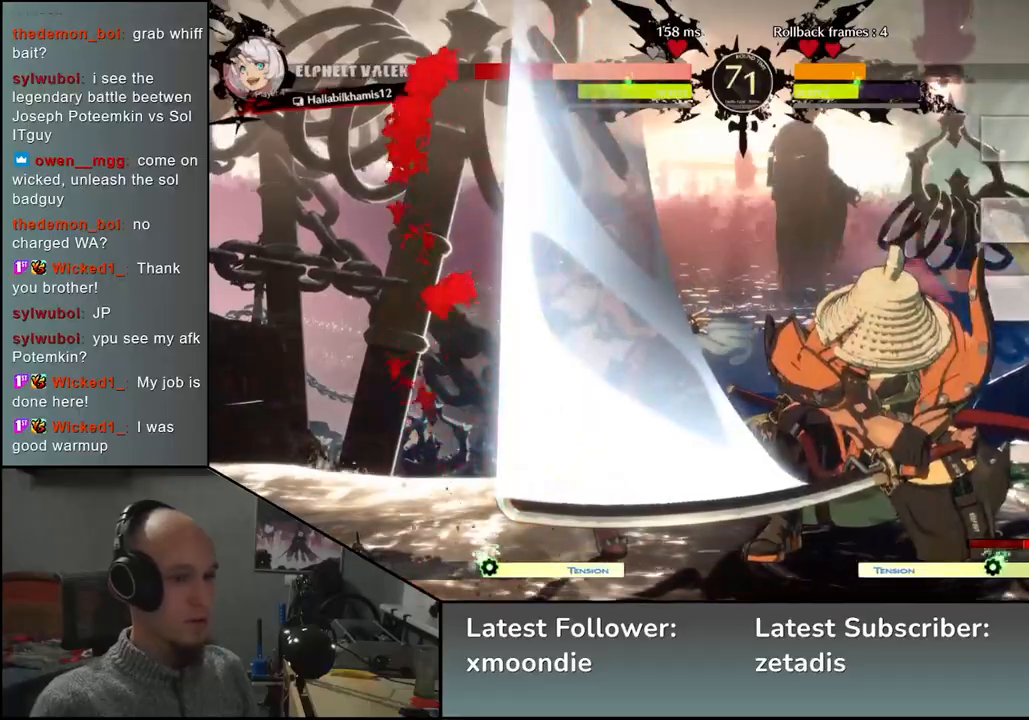
{"buttons": ["L2"], "left_stick": "left", "events": [[333, "left_stick", "right"], [417, "left_stick", "down"], [483, "left_stick", "left"], [500, "L2", "down"]]}
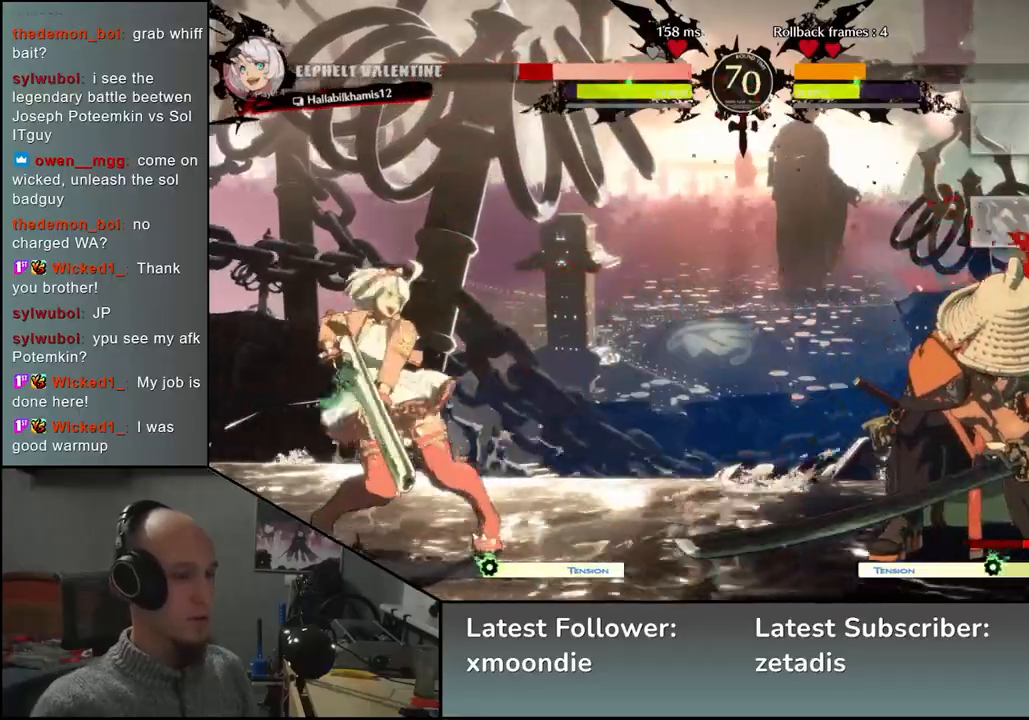
{"buttons": [], "left_stick": "right", "events": [[67, "L2", "up"], [67, "left_stick", "center"], [333, "left_stick", "right"]]}
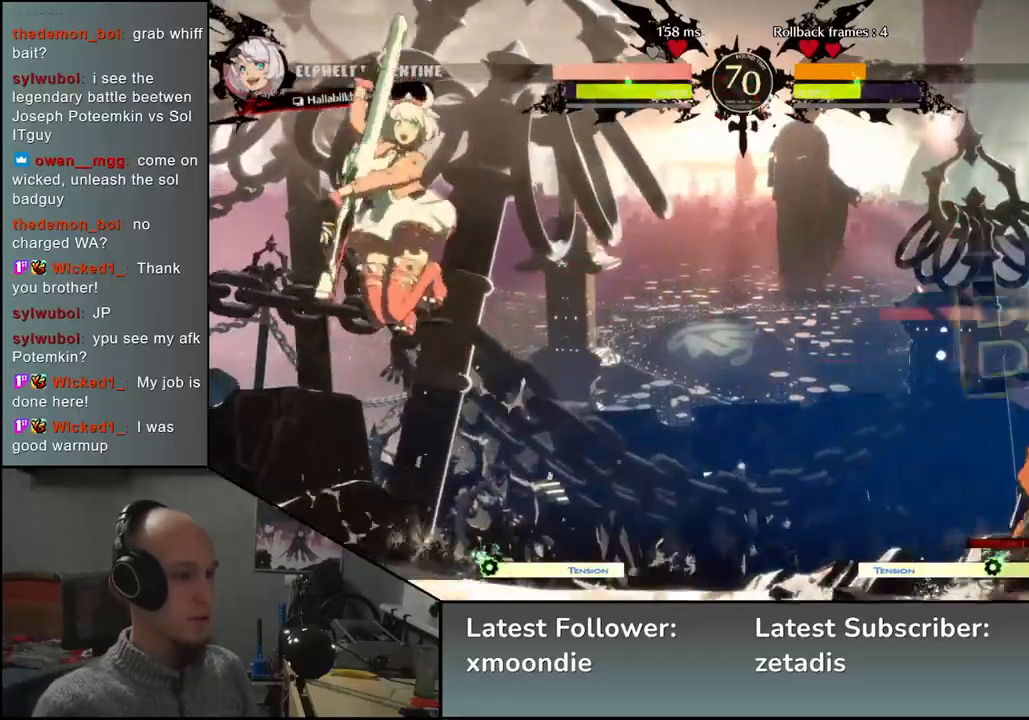
{"buttons": [], "left_stick": "down-right", "events": [[67, "left_stick", "down-right"], [83, "SQUARE", "down"], [217, "SQUARE", "up"]]}
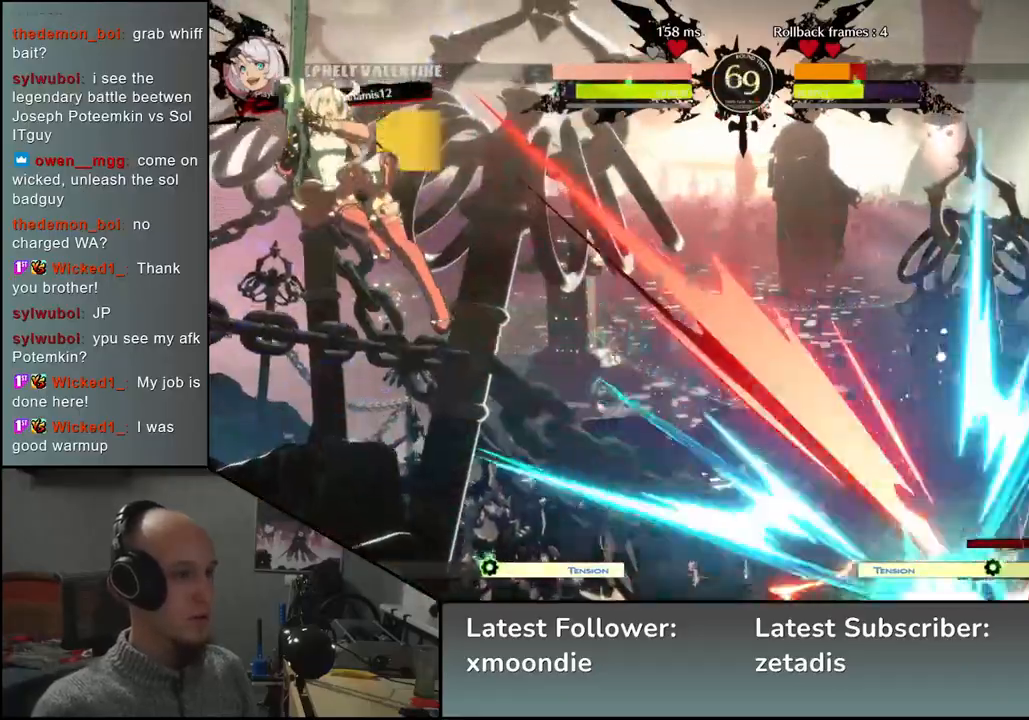
{"buttons": [], "left_stick": "right", "events": [[33, "left_stick", "right"]]}
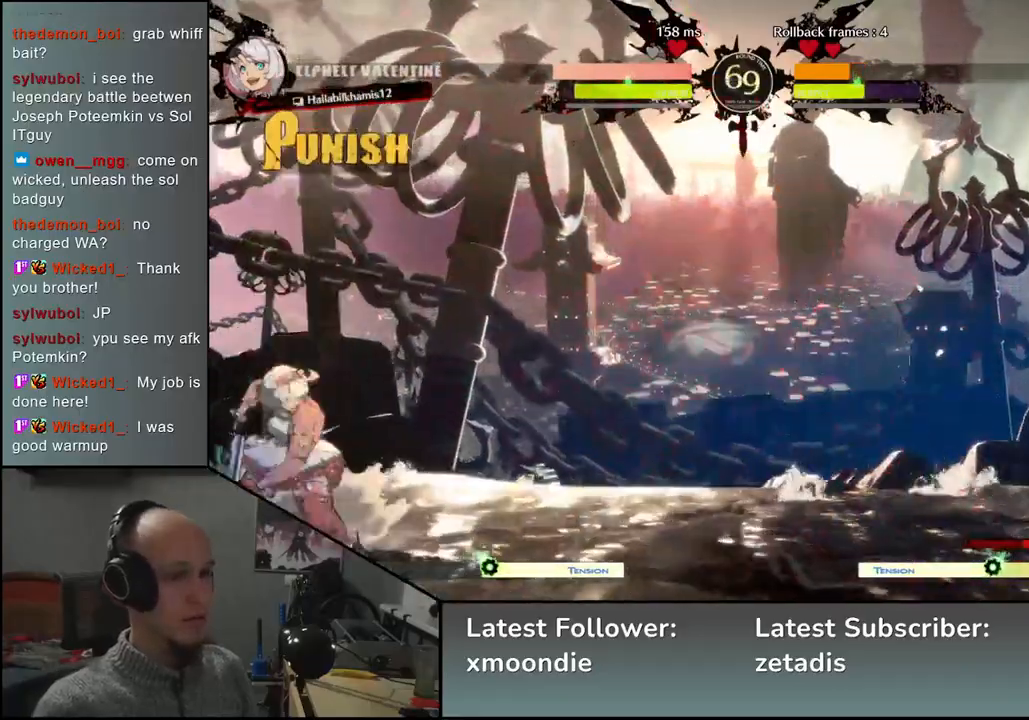
{"buttons": [], "left_stick": "left", "events": [[367, "left_stick", "down"], [450, "left_stick", "left"]]}
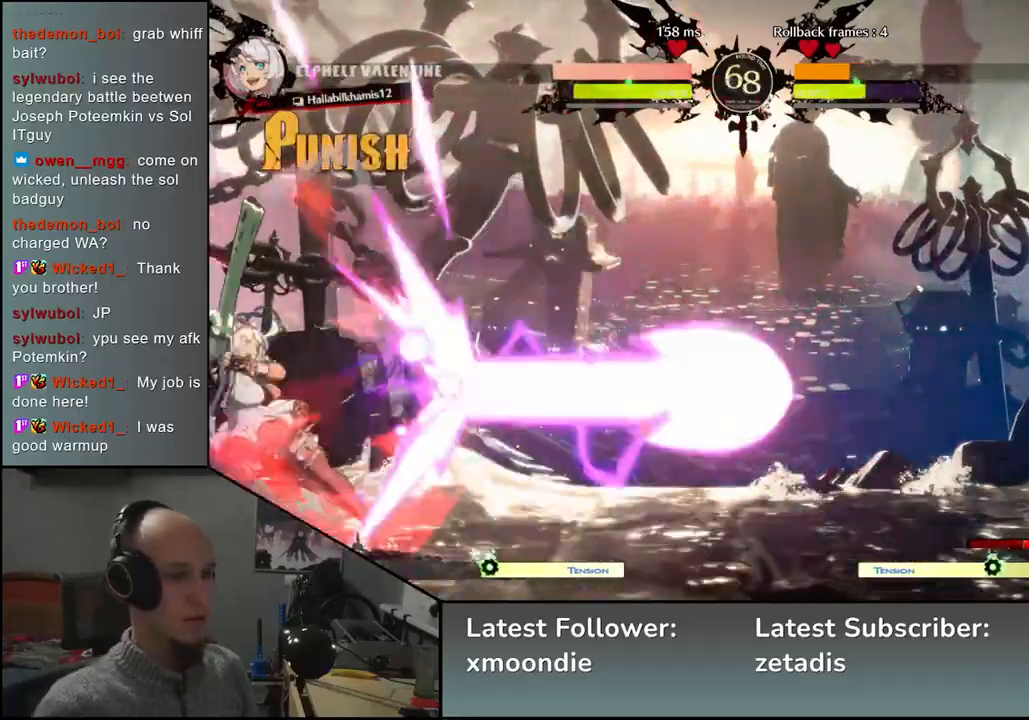
{"buttons": [], "left_stick": "right", "events": [[33, "left_stick", "right"]]}